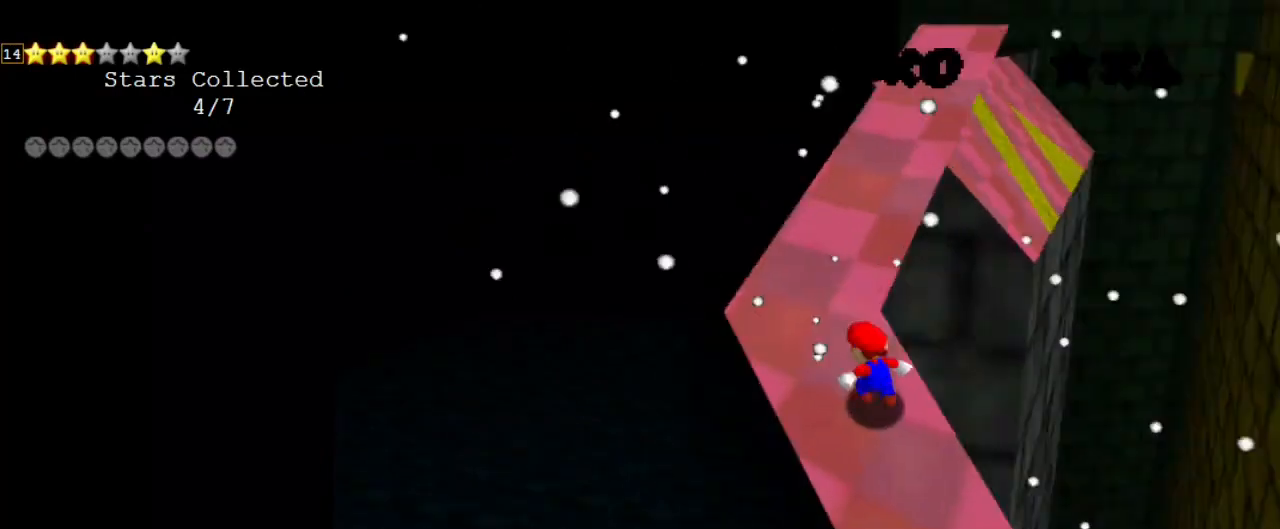
Gameplay with keyboard; each line is a JSON object with the keys held at the frame after it. "events" lists presses ("down") and releases ("up") of "a", "c", "ctrl", "d", "down", "left", "return", "right", "s", "shift", "up", "w", "x" and "y" between this image and that frame as [ms after this image, input, new state], when the widget could be followed in between. No other keys are recorded. Mouse input is not recorded.
{"keys": ["ctrl", "shift", "up"], "events": [[33, "left", "down"], [67, "a", "up"], [367, "left", "up"], [500, "ctrl", "down"]]}
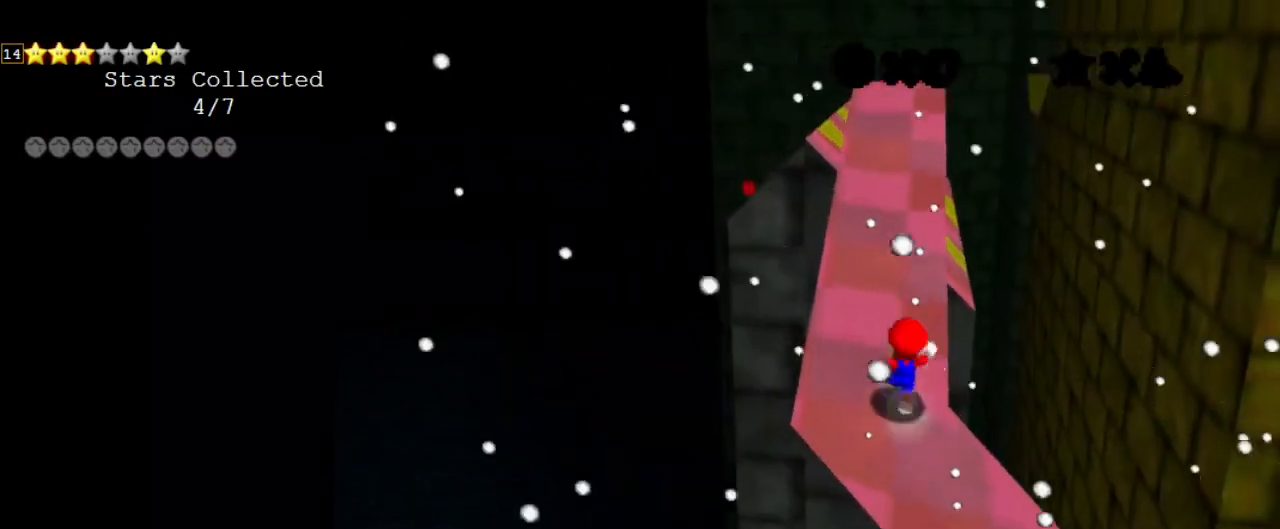
{"keys": ["shift", "up"], "events": [[133, "left", "down"], [200, "ctrl", "up"], [333, "left", "up"]]}
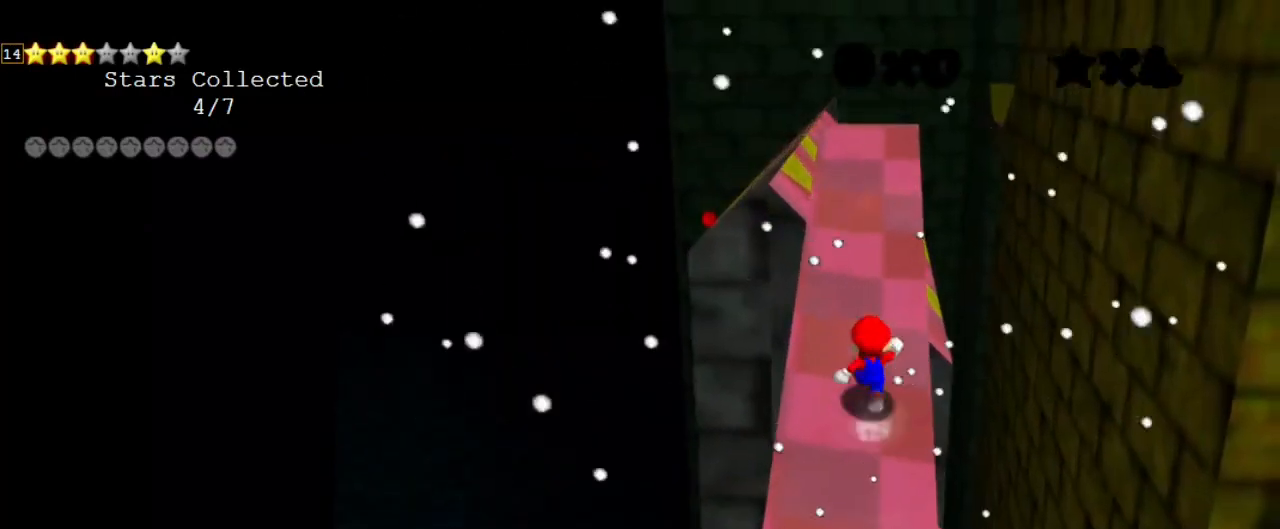
{"keys": ["right", "shift", "up"], "events": [[67, "ctrl", "down"], [167, "left", "down"], [200, "ctrl", "up"], [200, "d", "down"], [300, "left", "up"], [333, "d", "up"], [433, "right", "down"]]}
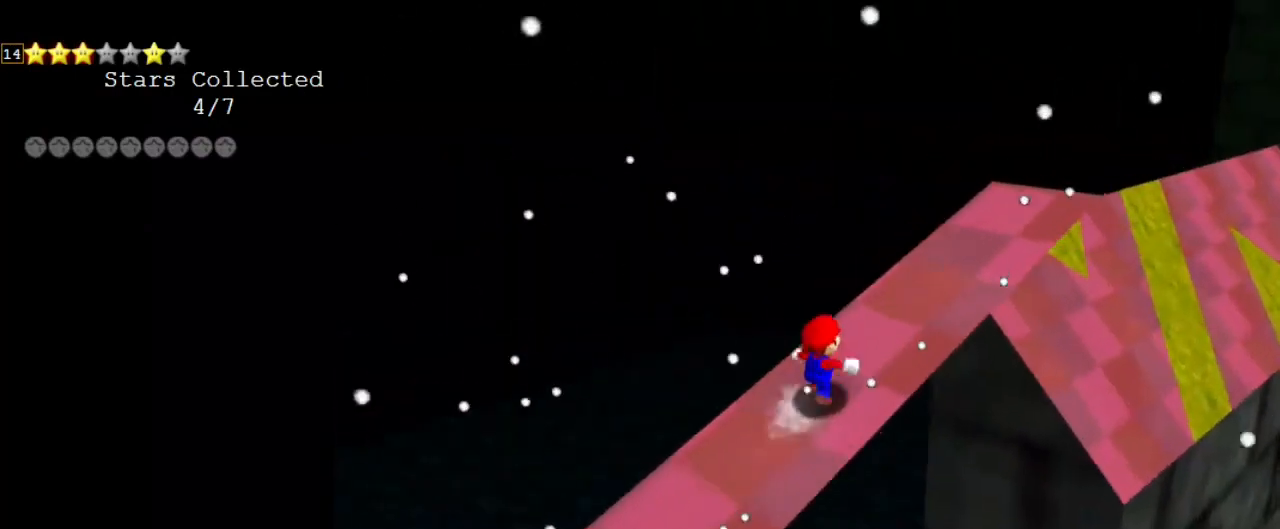
{"keys": ["right", "shift", "up"], "events": [[67, "ctrl", "down"], [267, "ctrl", "up"]]}
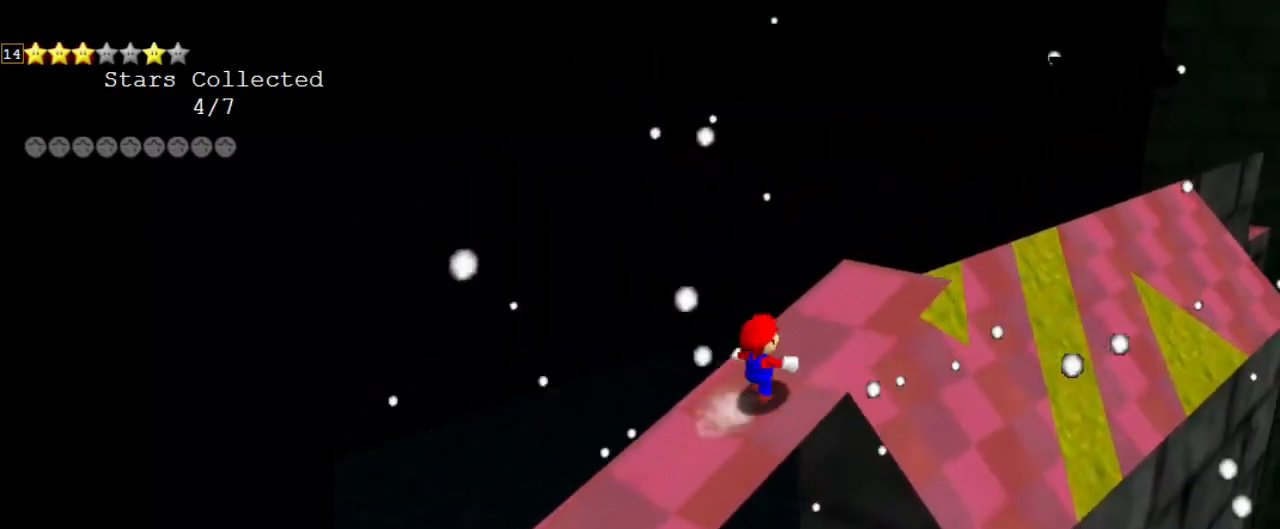
{"keys": ["right", "up", "w"], "events": [[33, "ctrl", "down"], [233, "ctrl", "up"], [267, "shift", "up"], [400, "w", "down"]]}
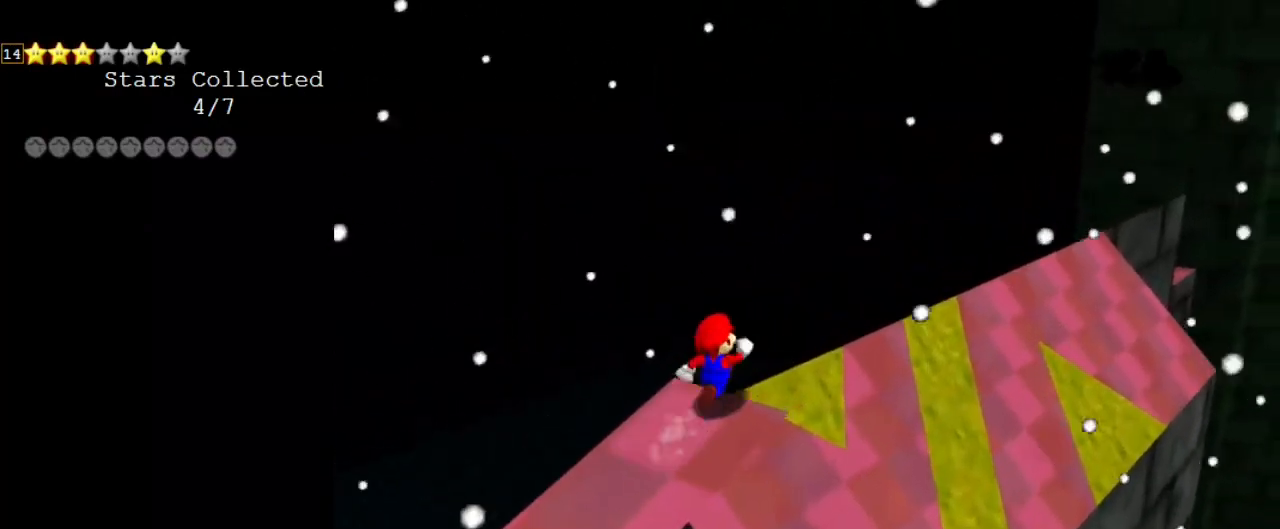
{"keys": ["left", "up"], "events": [[33, "w", "up"], [367, "left", "down"], [367, "right", "up"], [367, "up", "up"], [500, "up", "down"]]}
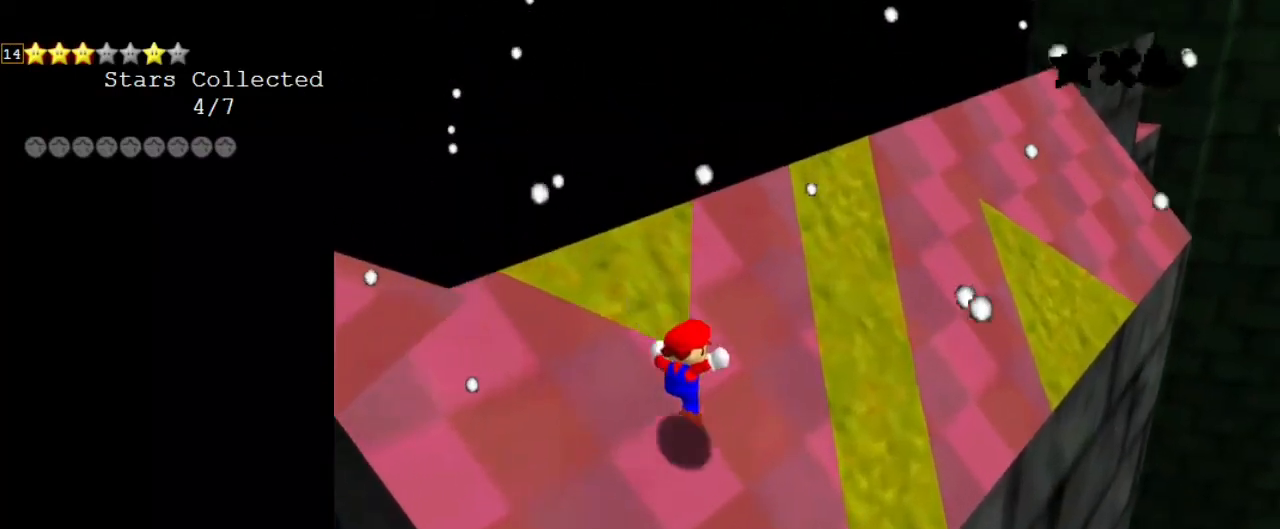
{"keys": ["left", "shift"], "events": [[100, "left", "up"], [100, "right", "down"], [200, "up", "up"], [400, "left", "down"], [400, "right", "up"], [400, "shift", "down"]]}
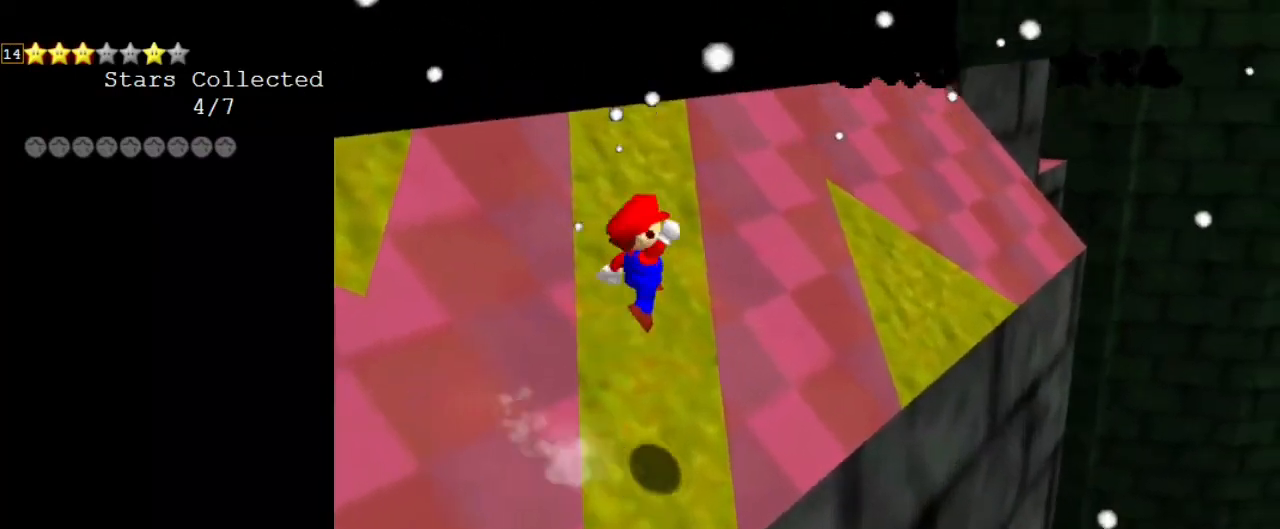
{"keys": ["left", "shift", "up"], "events": [[300, "up", "down"]]}
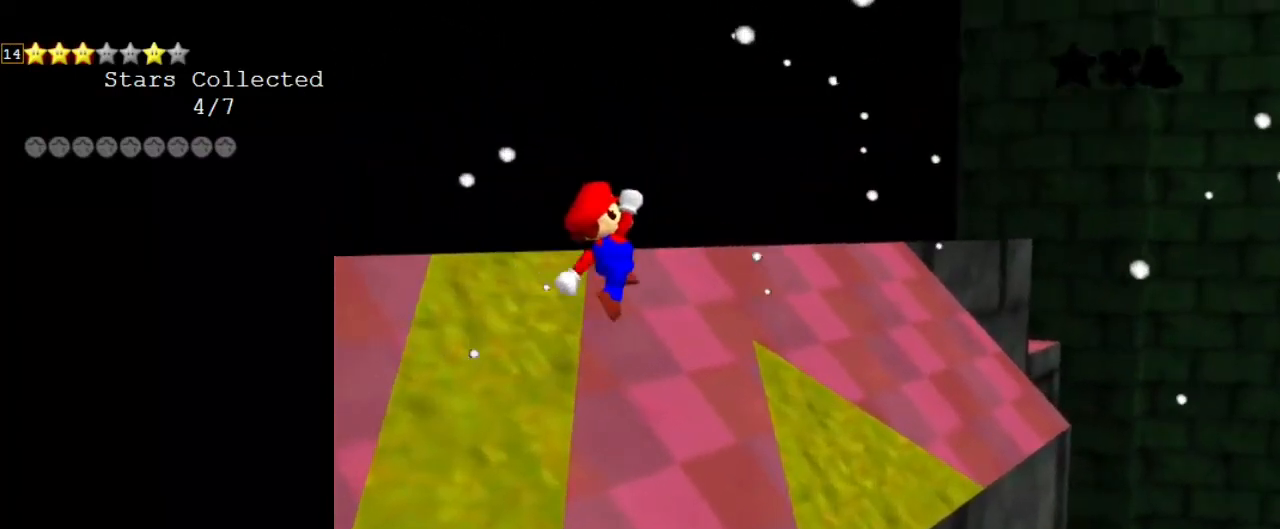
{"keys": ["left", "up"], "events": [[33, "left", "up"], [67, "ctrl", "down"], [67, "right", "down"], [233, "ctrl", "up"], [233, "right", "up"], [233, "shift", "up"], [300, "d", "down"], [300, "left", "down"], [467, "d", "up"]]}
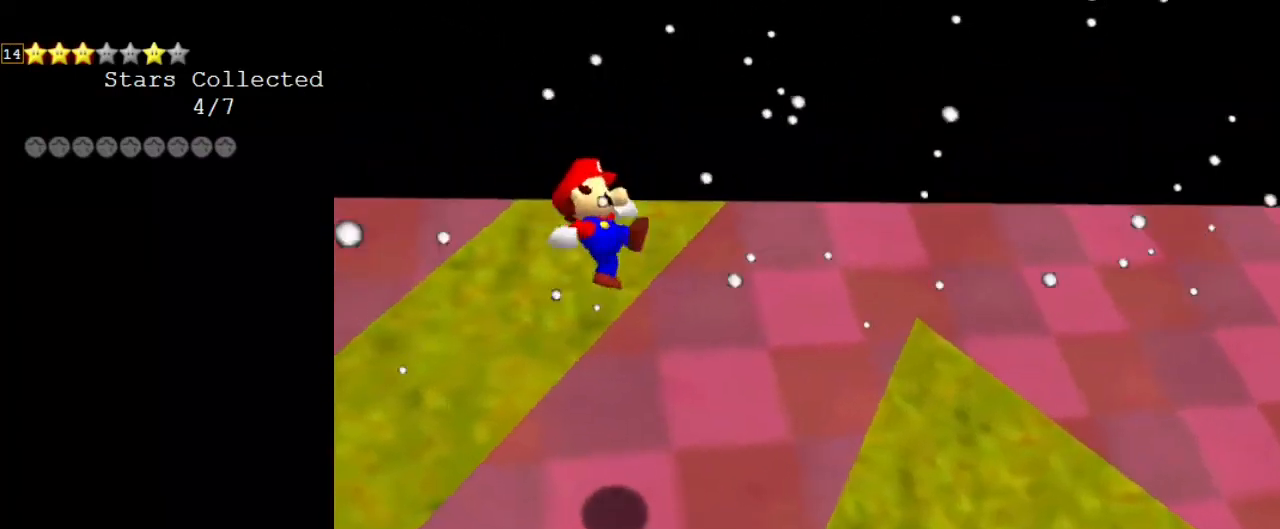
{"keys": ["left", "shift", "up"], "events": [[133, "left", "up"], [367, "shift", "down"], [500, "left", "down"]]}
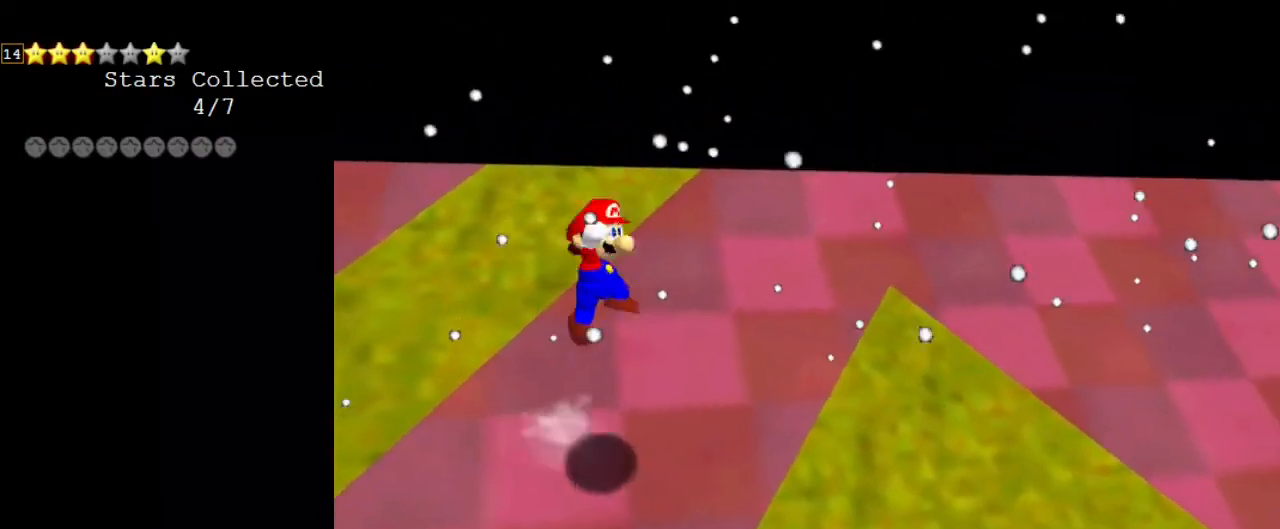
{"keys": ["ctrl", "shift", "up"], "events": [[200, "left", "up"], [333, "right", "down"], [400, "ctrl", "down"], [467, "right", "up"]]}
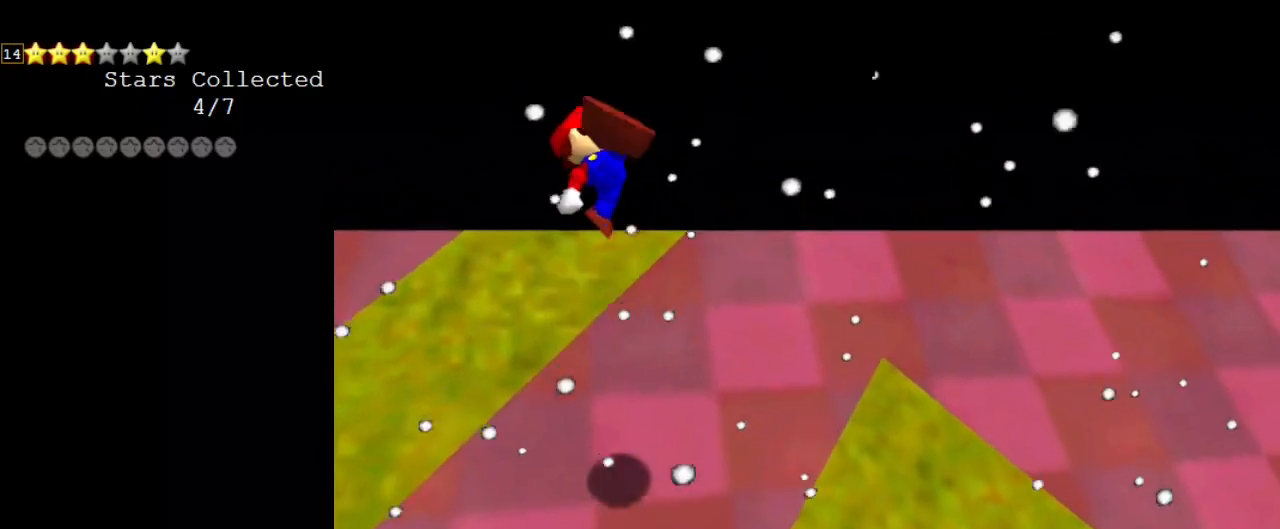
{"keys": ["up"], "events": [[33, "ctrl", "up"], [67, "shift", "up"], [200, "right", "down"], [500, "right", "up"]]}
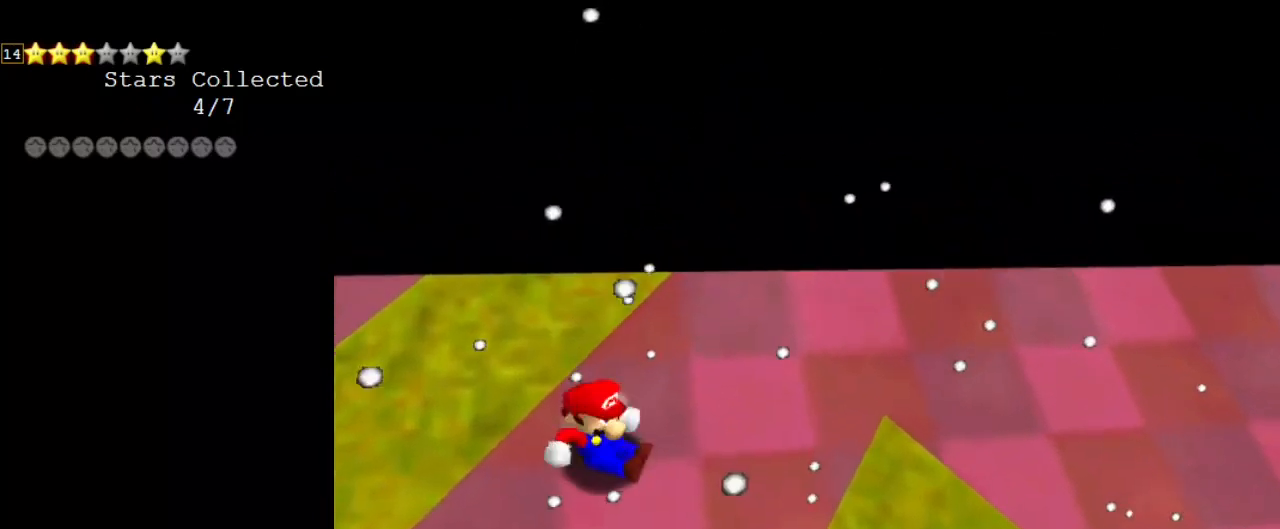
{"keys": ["shift", "up"], "events": [[133, "shift", "down"], [367, "left", "down"], [467, "left", "up"]]}
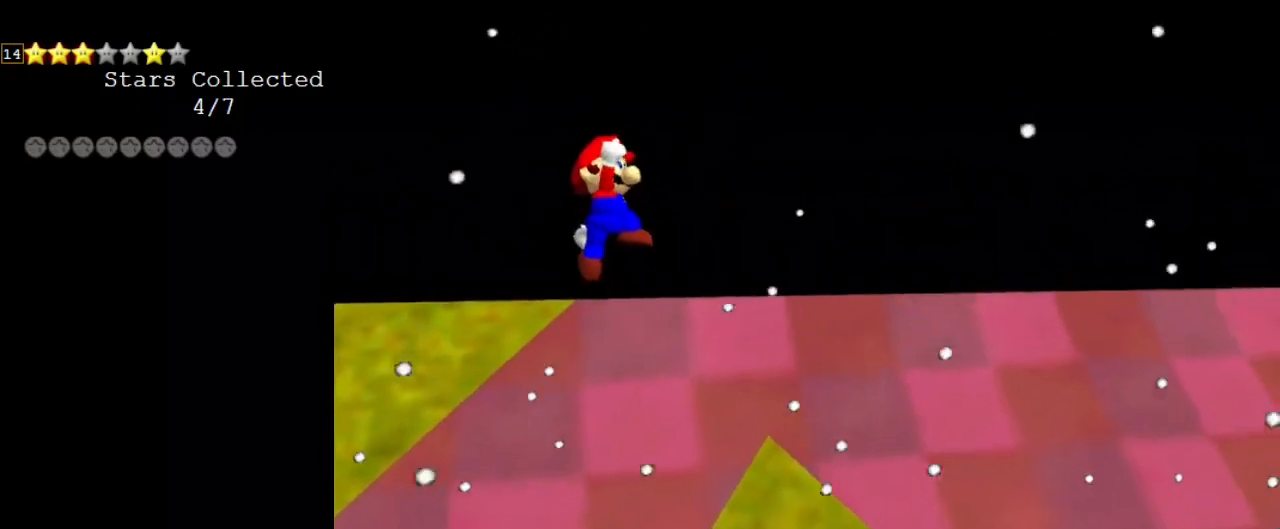
{"keys": ["right", "up"], "events": [[133, "ctrl", "down"], [333, "ctrl", "up"], [333, "shift", "up"], [467, "right", "down"]]}
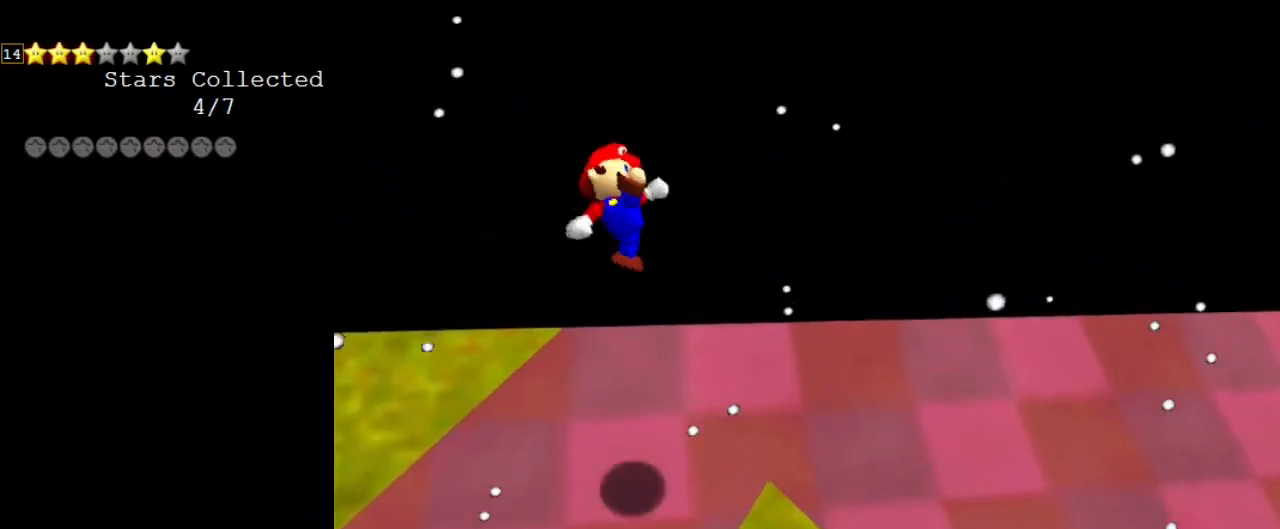
{"keys": ["right", "shift", "up"], "events": [[367, "shift", "down"]]}
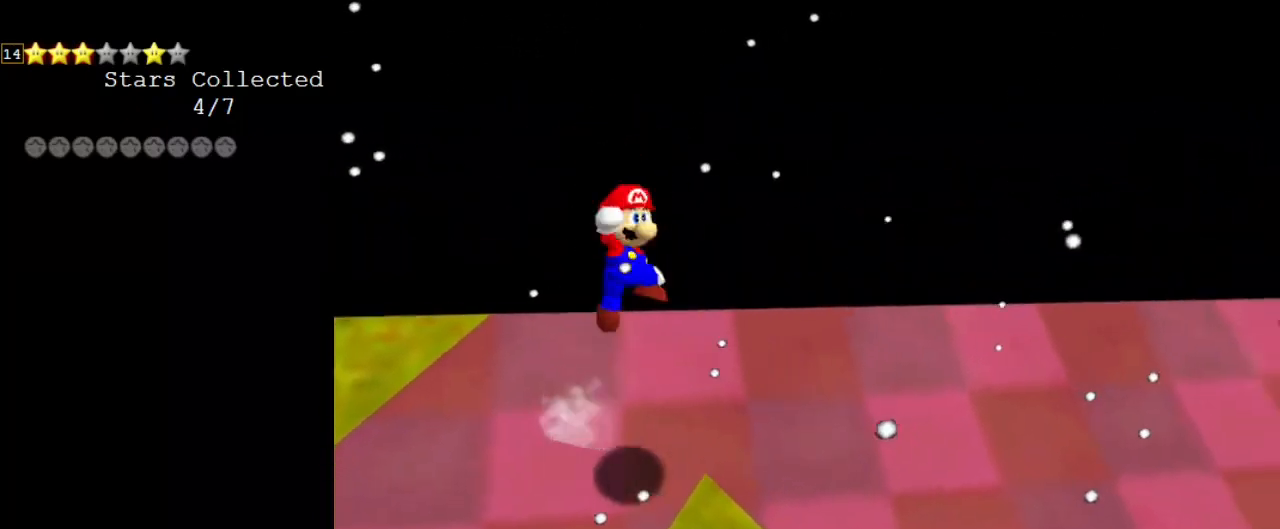
{"keys": ["right", "shift", "up"], "events": []}
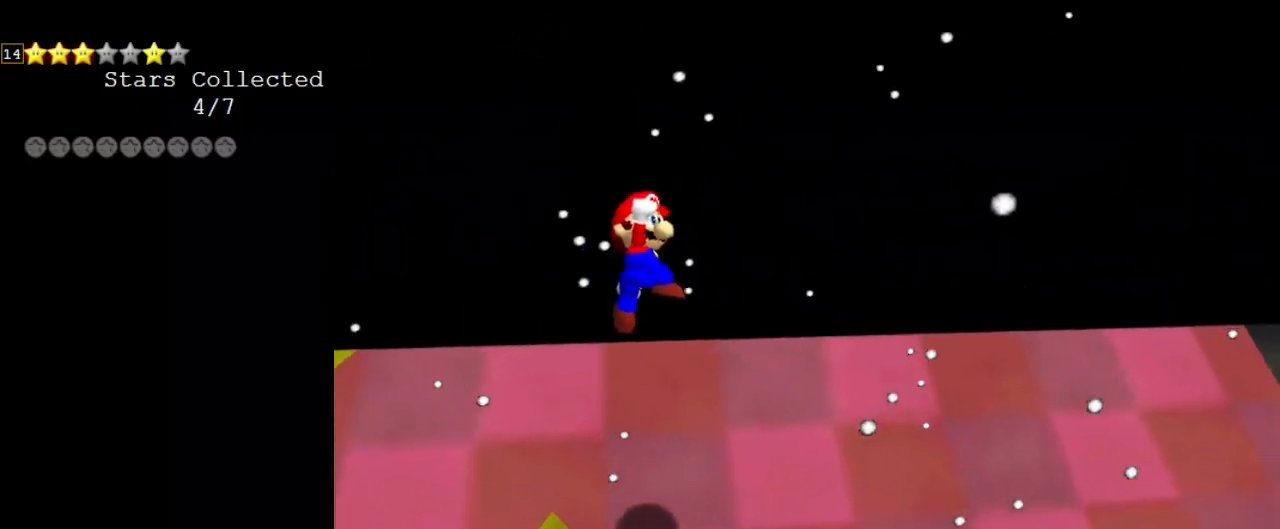
{"keys": ["right", "up"], "events": [[33, "ctrl", "down"], [200, "ctrl", "up"], [300, "shift", "up"]]}
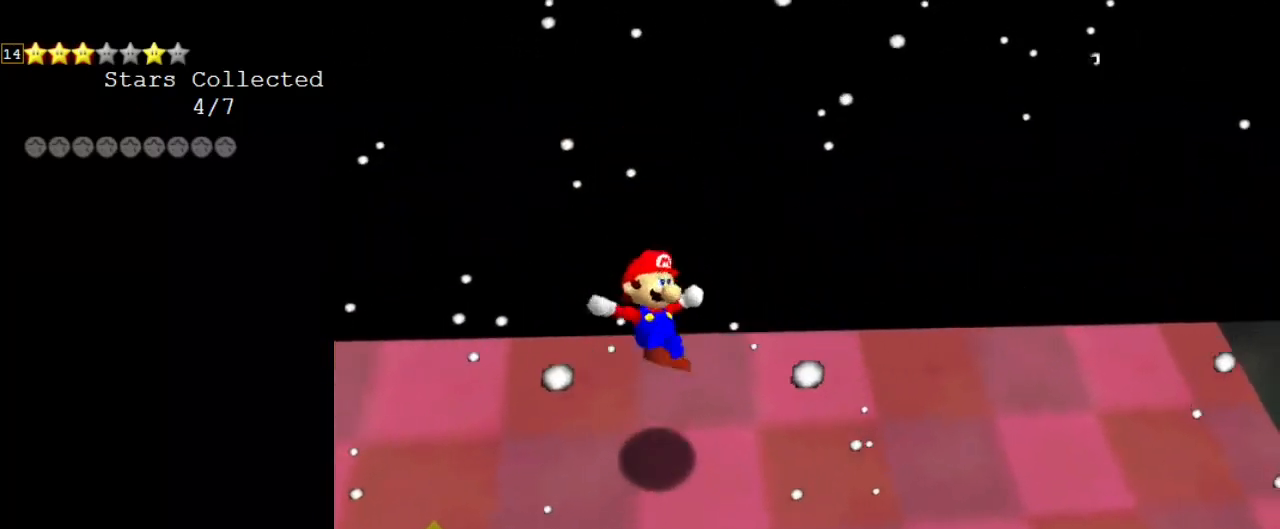
{"keys": ["right", "shift", "up"], "events": [[300, "shift", "down"]]}
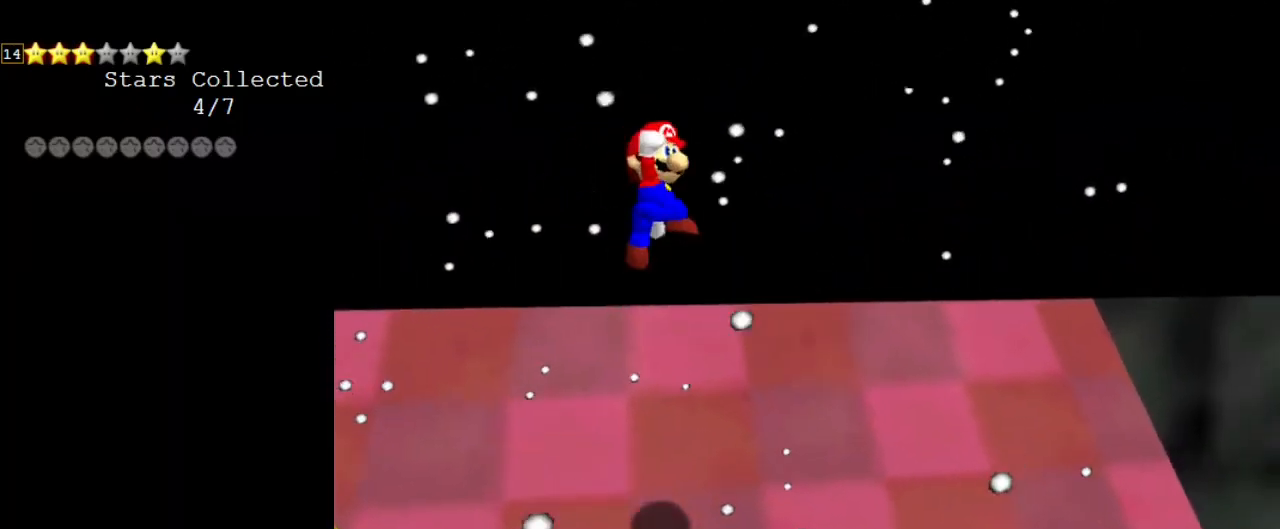
{"keys": ["ctrl", "right", "shift", "up"], "events": [[233, "right", "up"], [467, "ctrl", "down"], [467, "right", "down"]]}
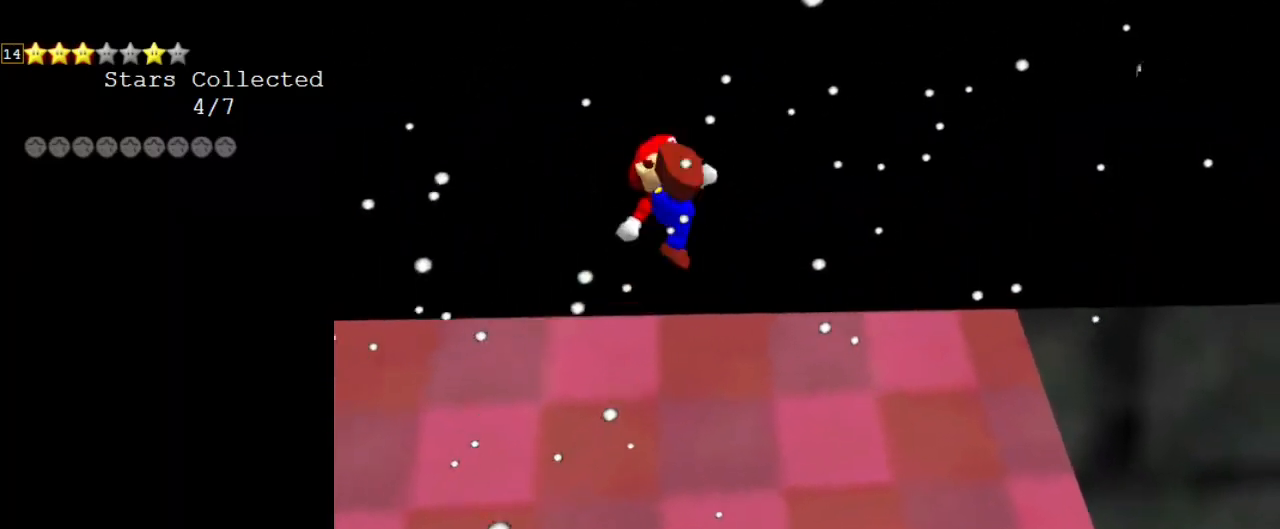
{"keys": ["left", "up"], "events": [[100, "shift", "up"], [133, "ctrl", "up"], [200, "right", "up"], [233, "s", "down"], [300, "a", "down"], [400, "s", "up"], [433, "a", "up"], [433, "left", "down"]]}
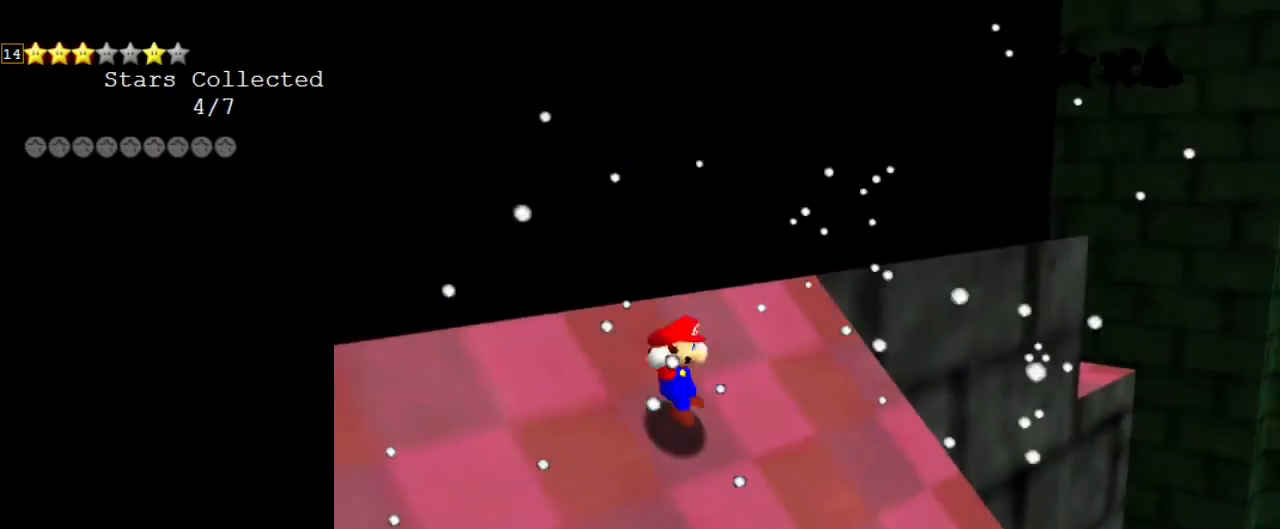
{"keys": ["a", "left", "shift", "up"], "events": [[267, "shift", "down"], [333, "a", "down"]]}
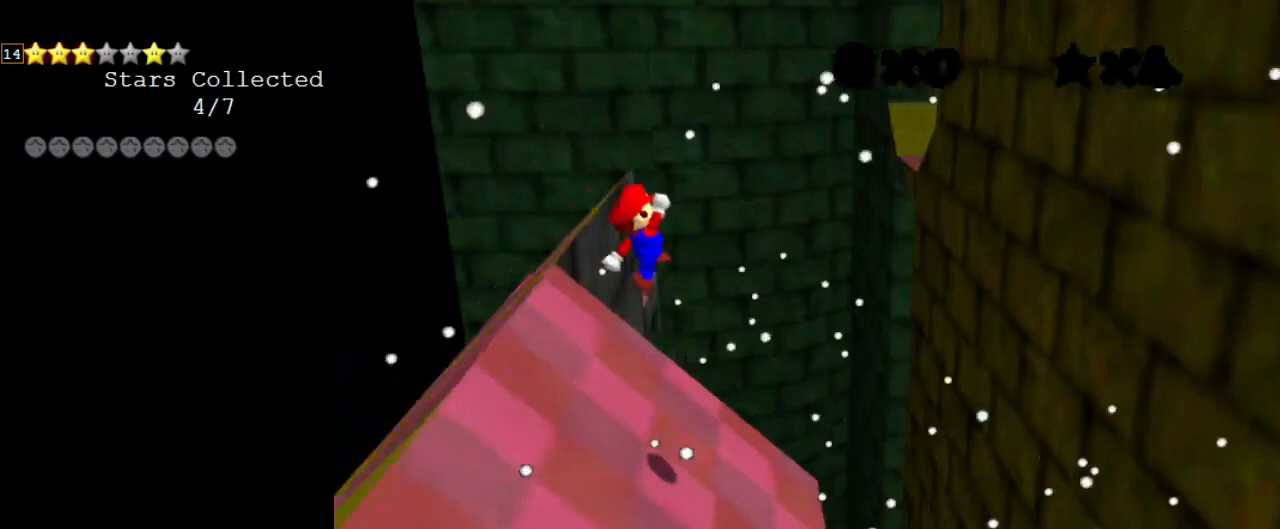
{"keys": [], "events": [[33, "a", "up"], [300, "ctrl", "down"], [400, "left", "up"], [433, "ctrl", "up"], [433, "shift", "up"], [433, "up", "up"]]}
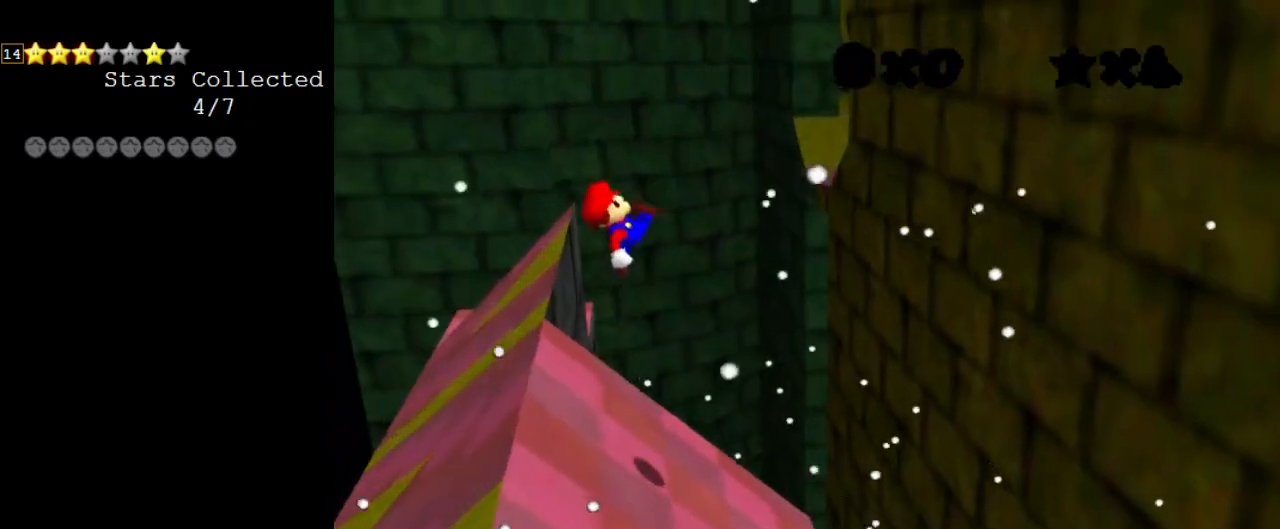
{"keys": ["right"], "events": [[33, "left", "down"], [467, "left", "up"], [467, "right", "down"]]}
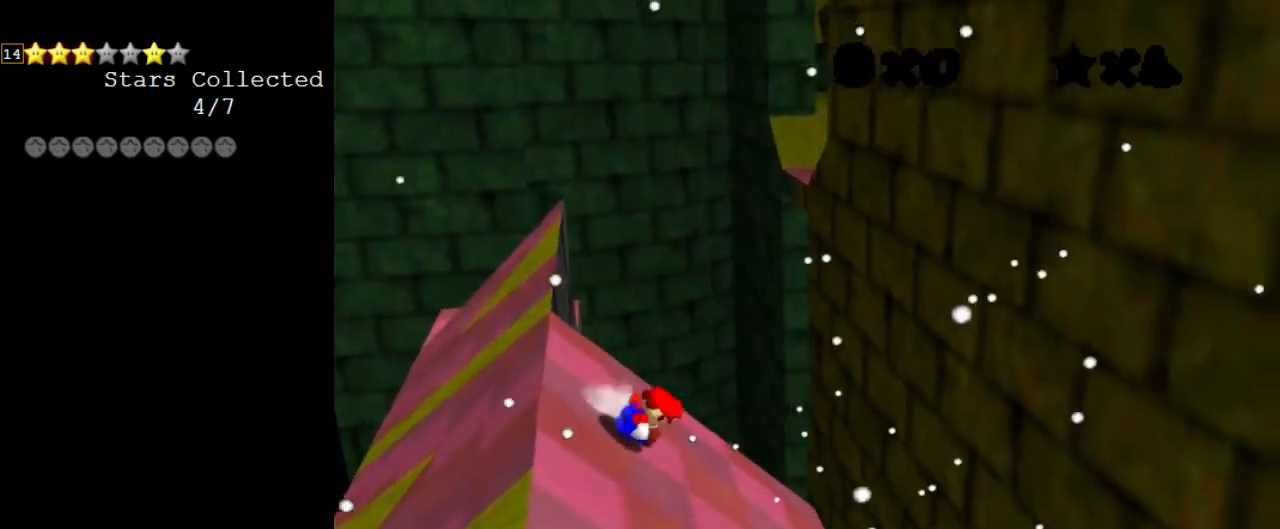
{"keys": ["right", "shift"], "events": [[400, "shift", "down"]]}
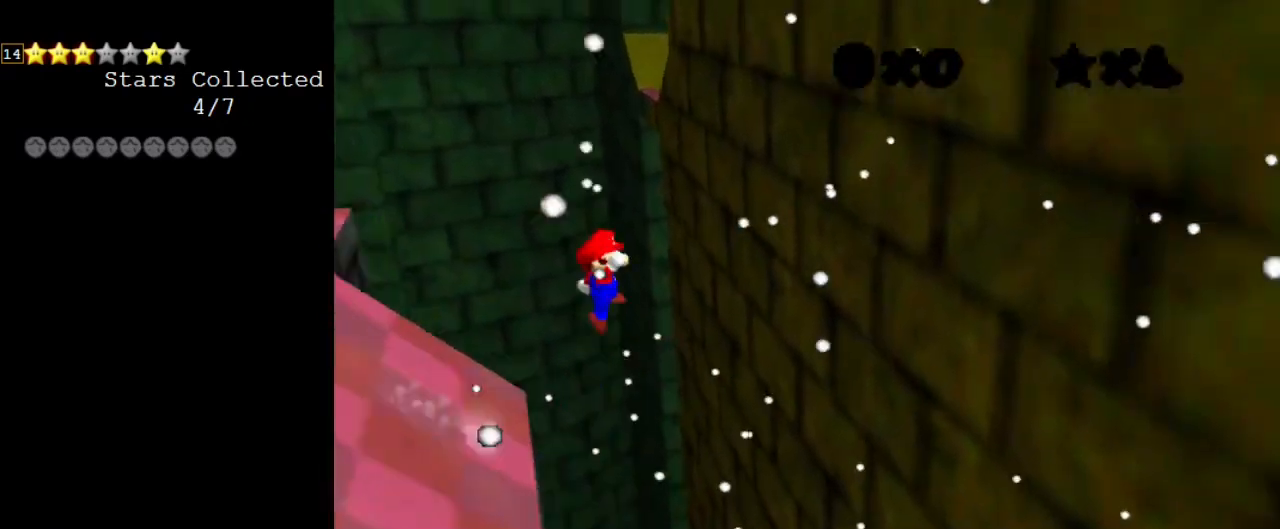
{"keys": ["right", "shift"], "events": []}
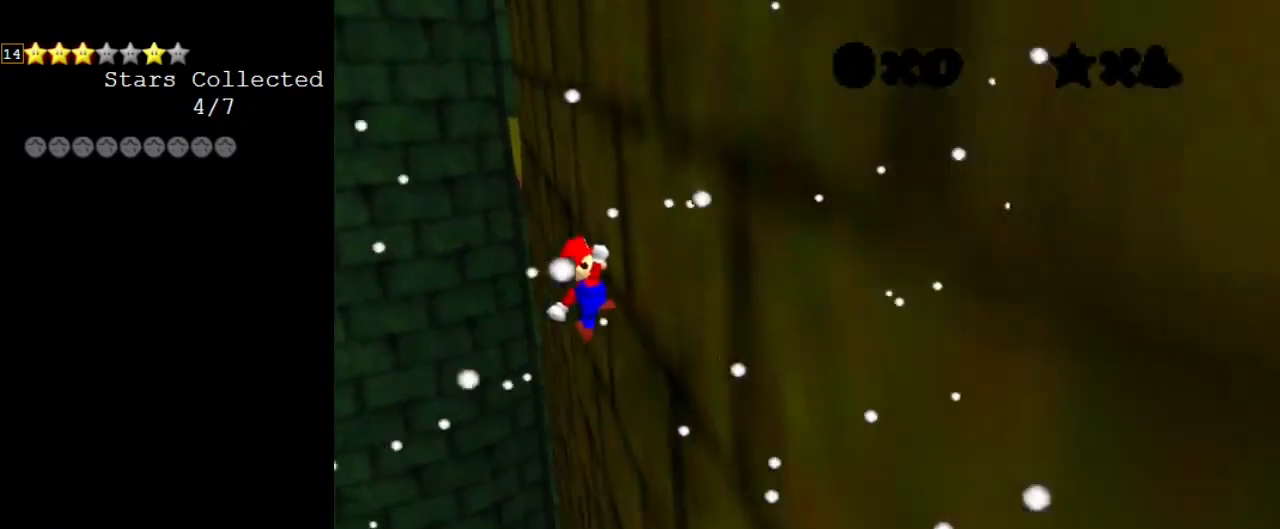
{"keys": ["left", "shift"], "events": [[33, "shift", "up"], [133, "left", "down"], [133, "shift", "down"], [167, "right", "up"]]}
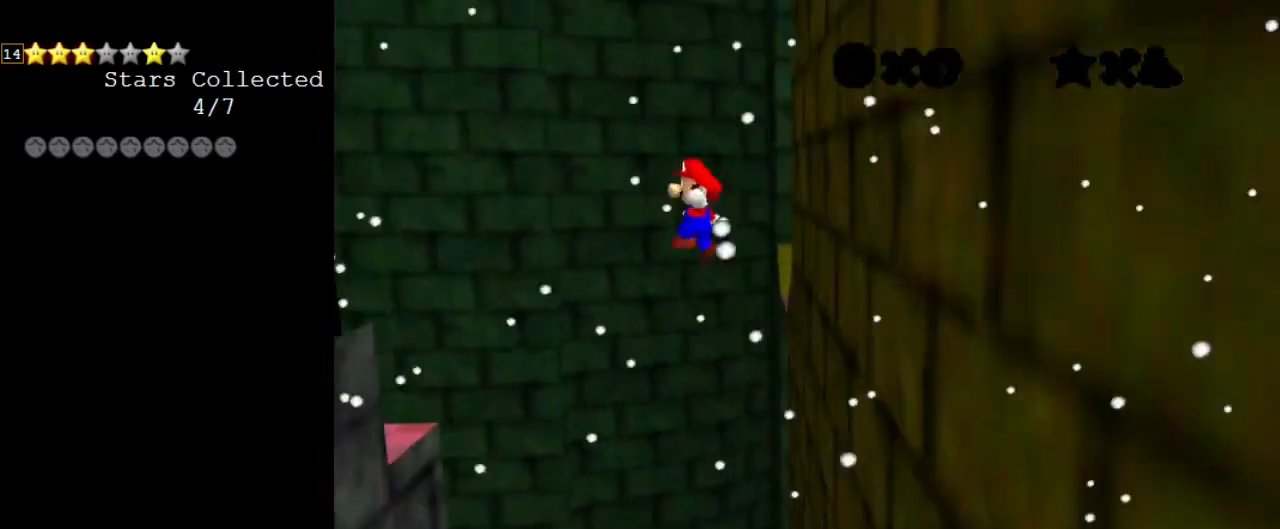
{"keys": ["d", "left", "shift"], "events": [[500, "d", "down"]]}
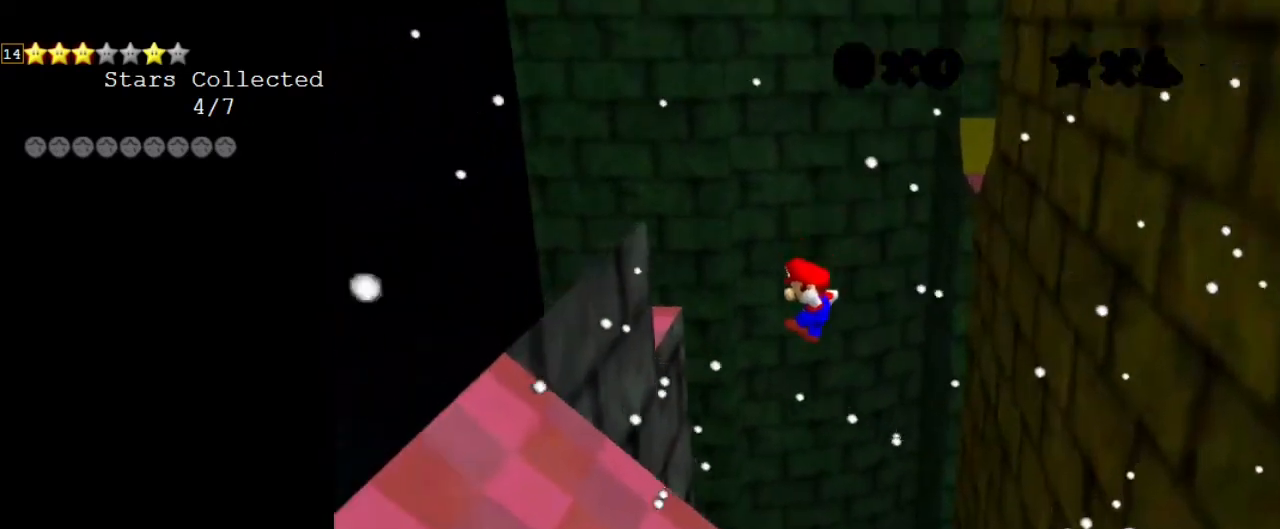
{"keys": ["shift", "up"], "events": [[133, "d", "up"], [233, "up", "down"], [467, "left", "up"]]}
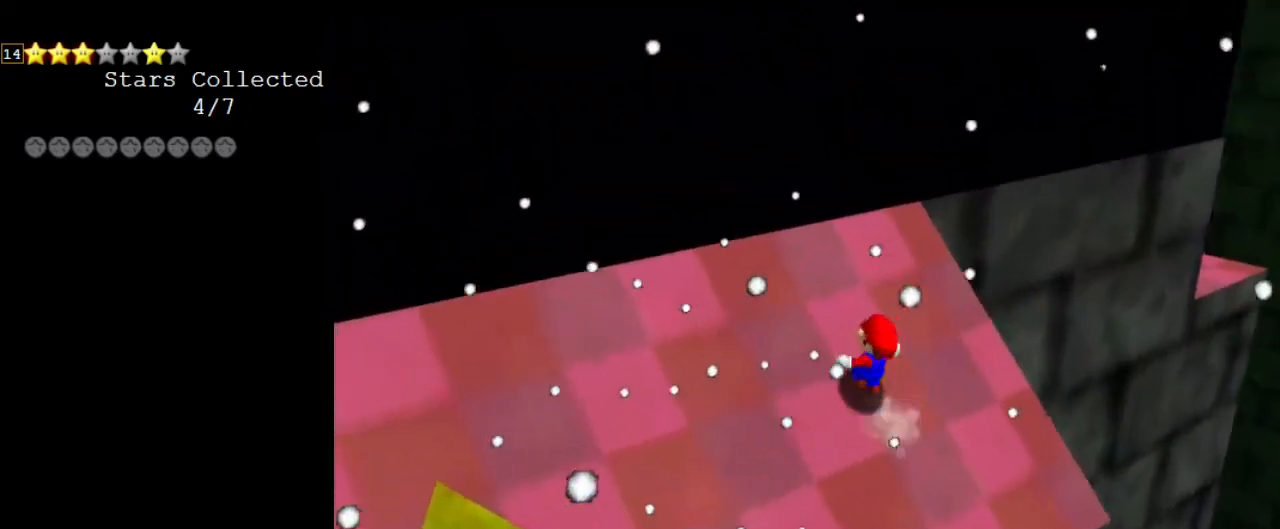
{"keys": ["ctrl", "shift", "up"], "events": [[167, "left", "down"], [267, "left", "up"], [433, "ctrl", "down"]]}
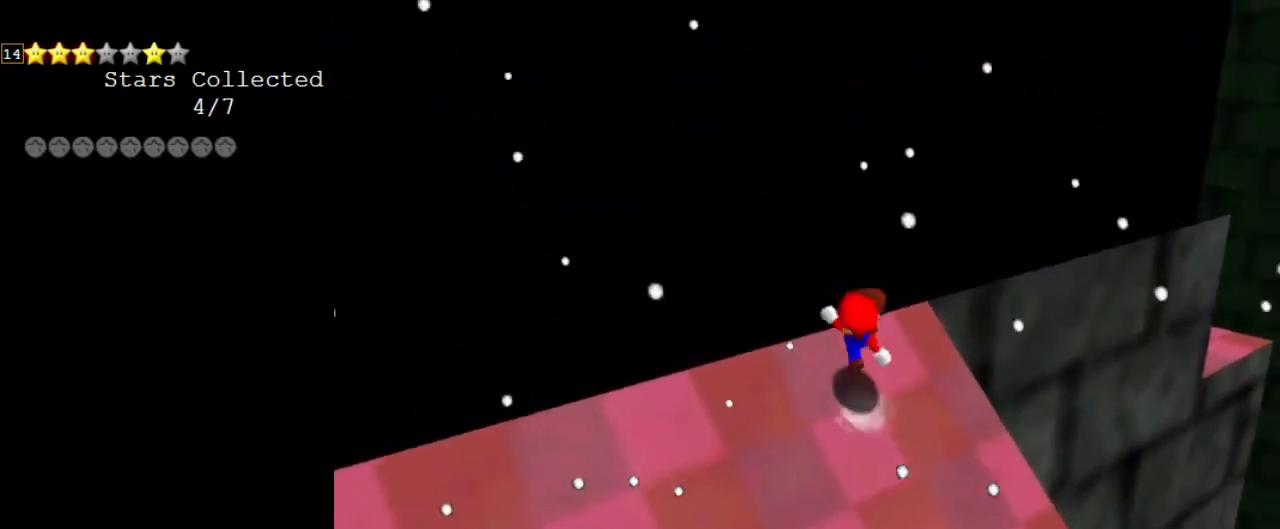
{"keys": ["a", "ctrl", "right", "shift", "up"], "events": [[133, "ctrl", "up"], [367, "ctrl", "down"], [500, "a", "down"], [500, "right", "down"]]}